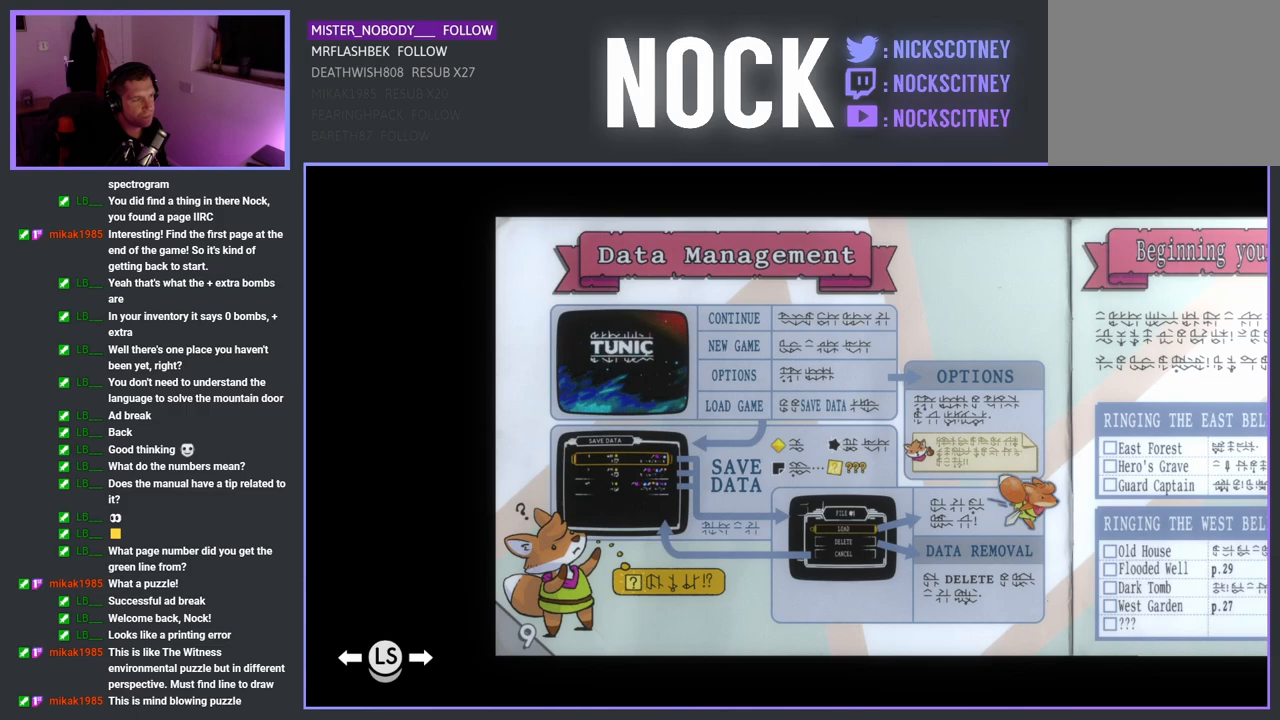
Gameplay with a controller (PlayStation layout); each line is a JSON object with the inputs held at the frame after it. "events" lists button and stick changes between this image and that frame as [ms after this image, input, new state], when the widget could be followed in between. Not read: right_stick.
{"buttons": [], "left_stick": "center", "events": []}
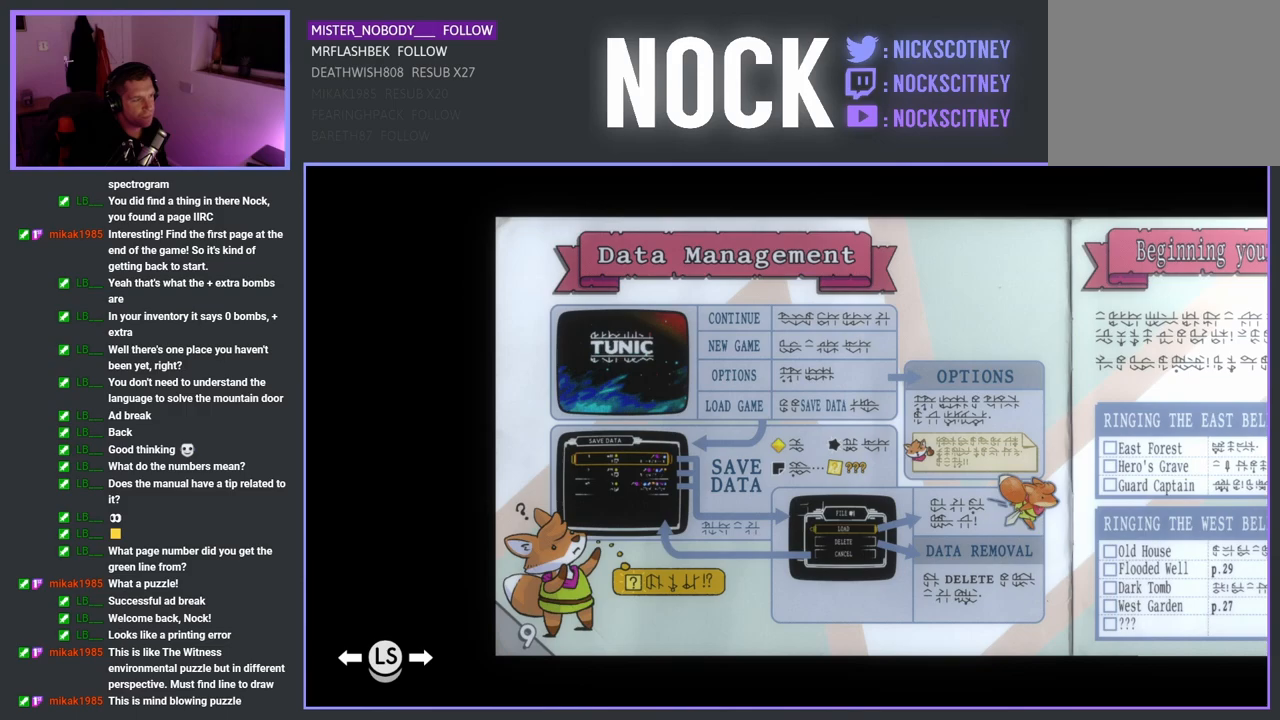
{"buttons": ["CROSS"], "left_stick": "center", "events": [[433, "CROSS", "down"]]}
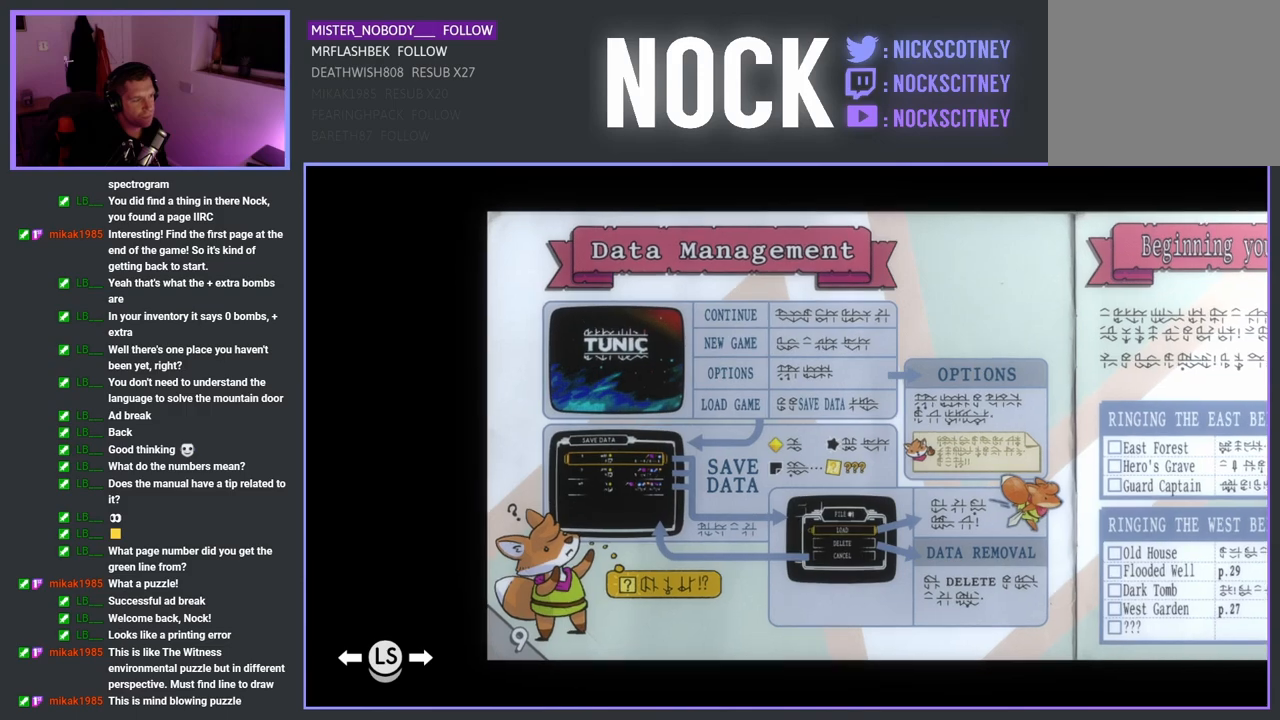
{"buttons": [], "left_stick": "left", "events": [[67, "CROSS", "up"], [450, "left_stick", "left"]]}
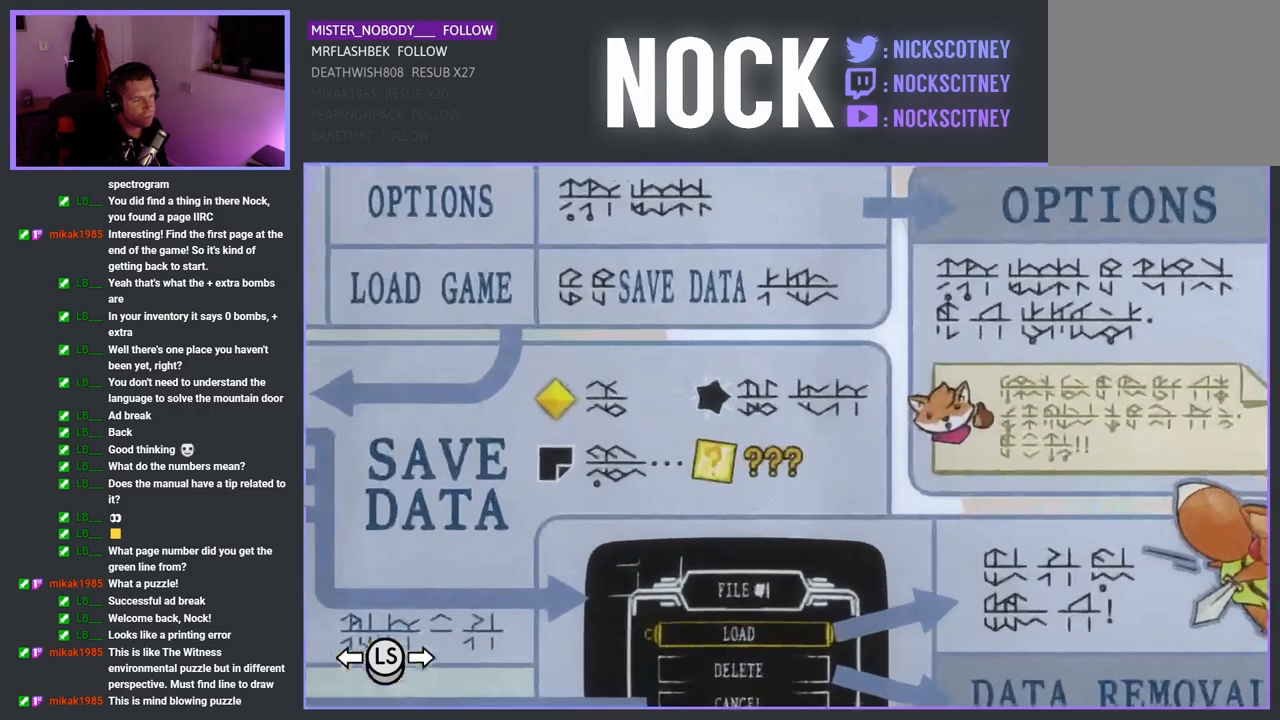
{"buttons": [], "left_stick": "center", "events": [[450, "left_stick", "center"]]}
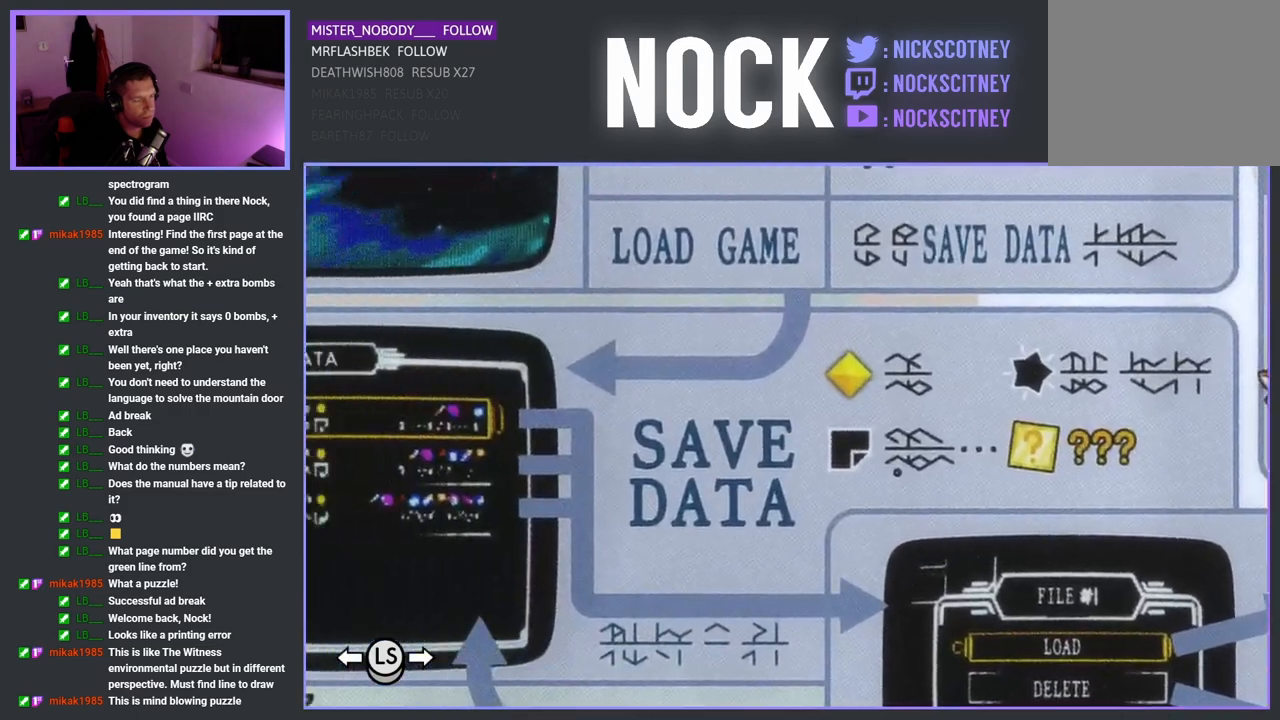
{"buttons": [], "left_stick": "center", "events": []}
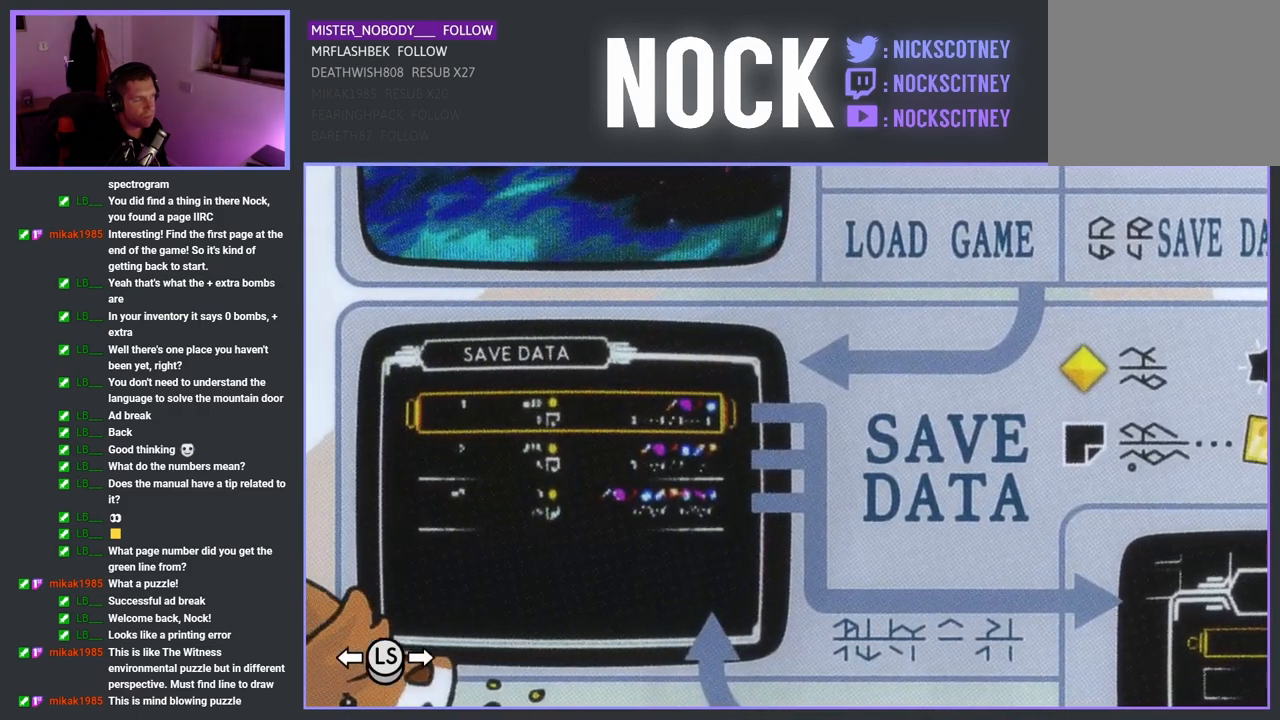
{"buttons": [], "left_stick": "center", "events": [[133, "left_stick", "left"], [367, "left_stick", "center"]]}
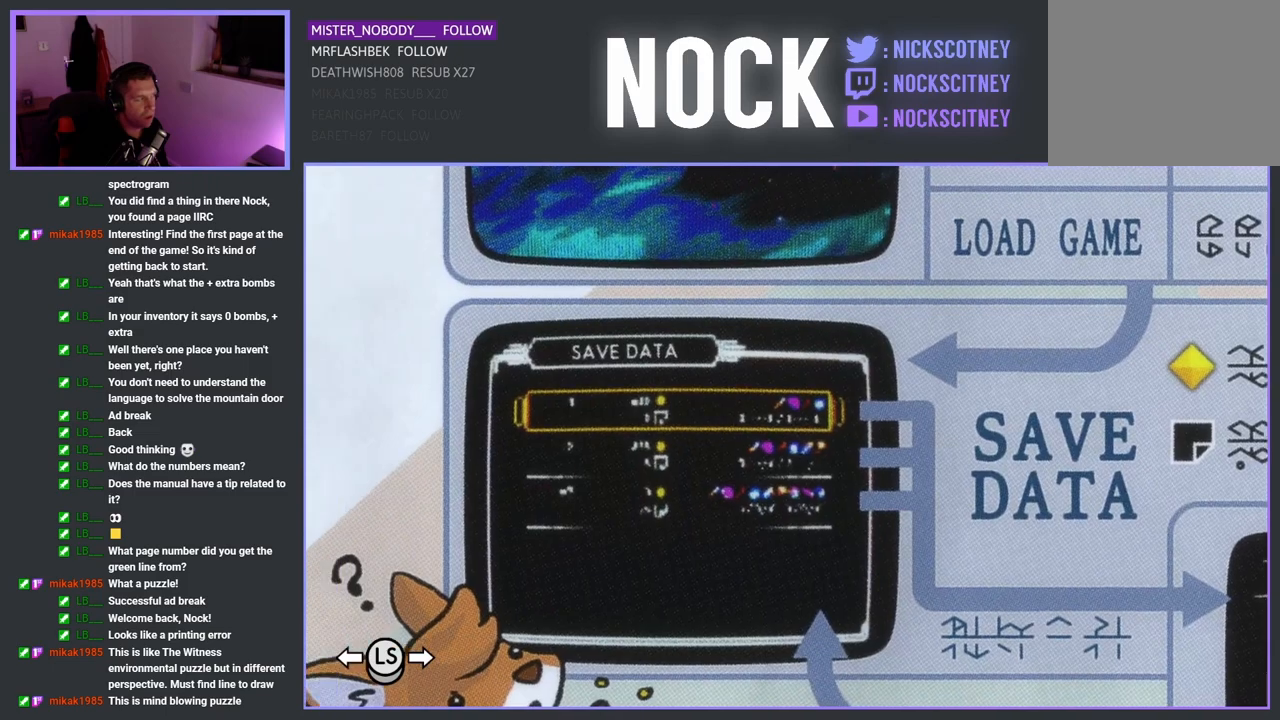
{"buttons": [], "left_stick": "center", "events": []}
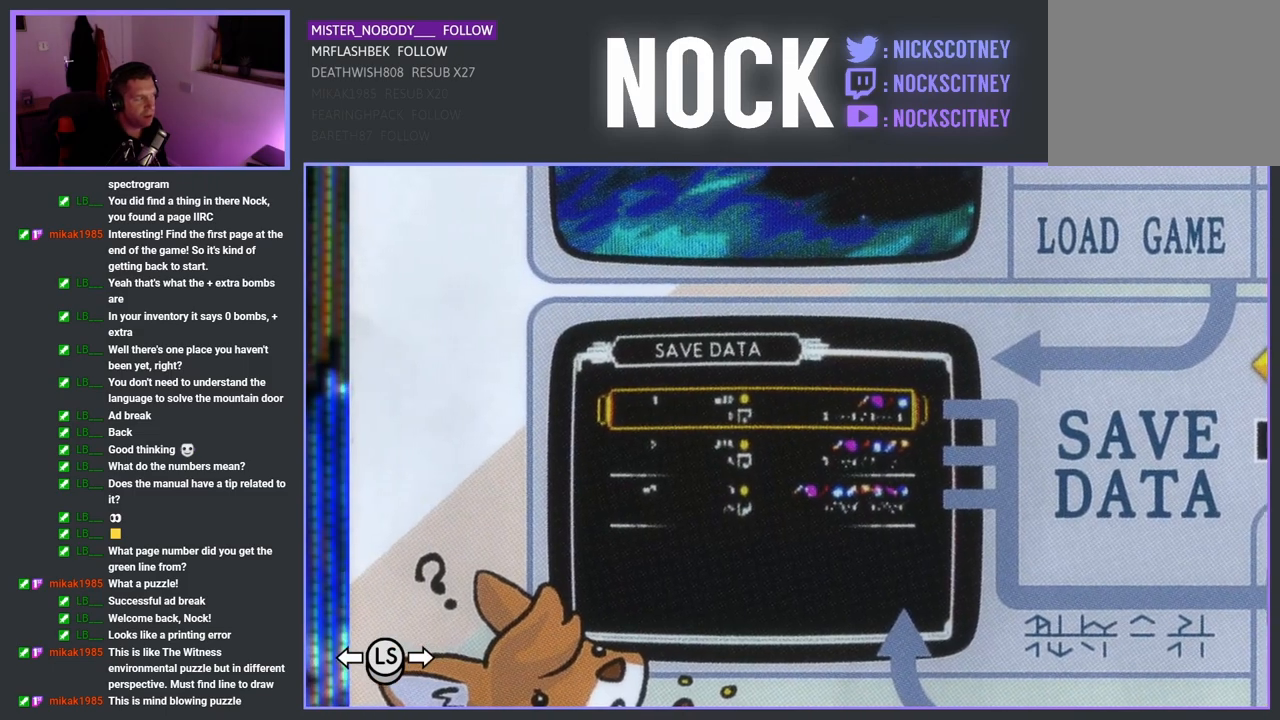
{"buttons": [], "left_stick": "center", "events": []}
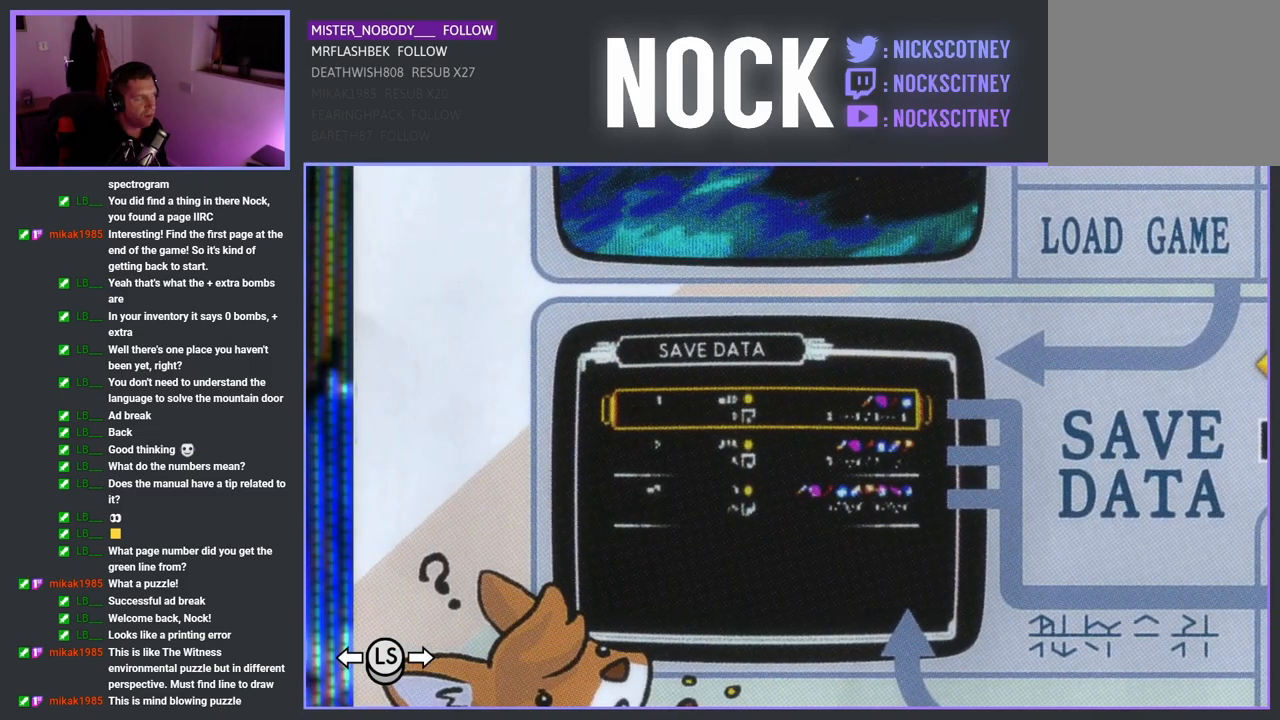
{"buttons": [], "left_stick": "center", "events": []}
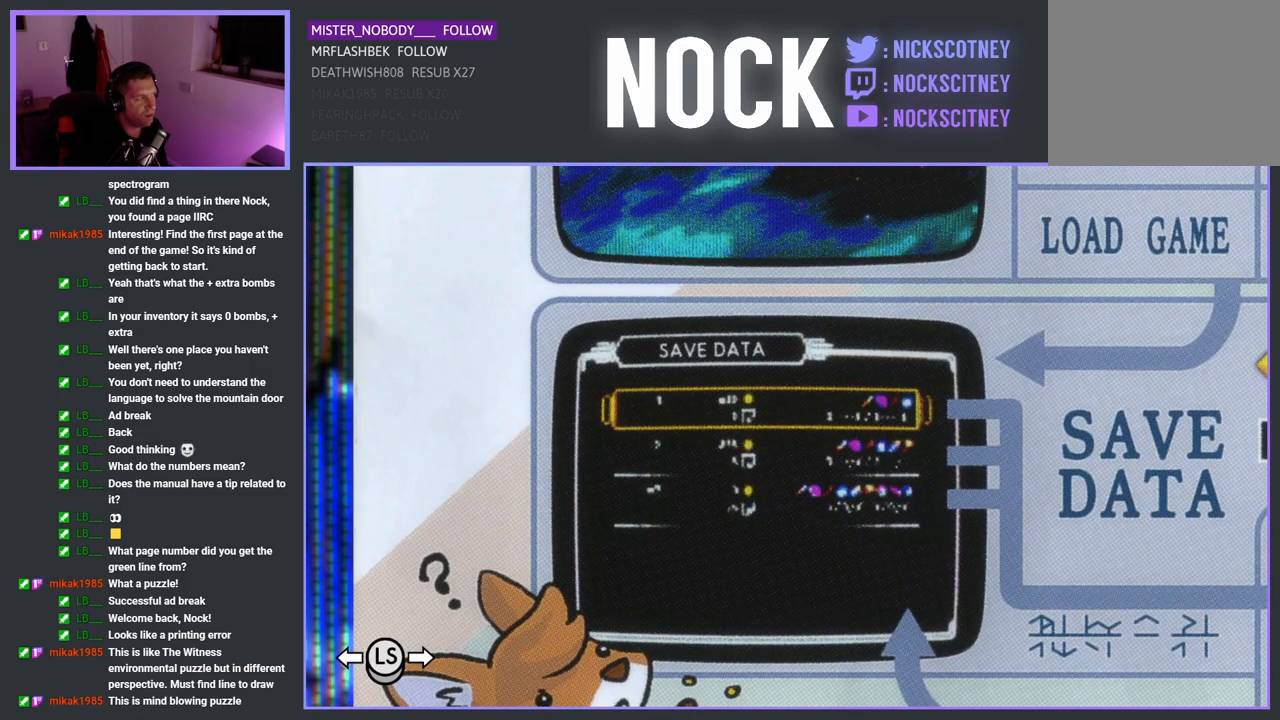
{"buttons": [], "left_stick": "center", "events": []}
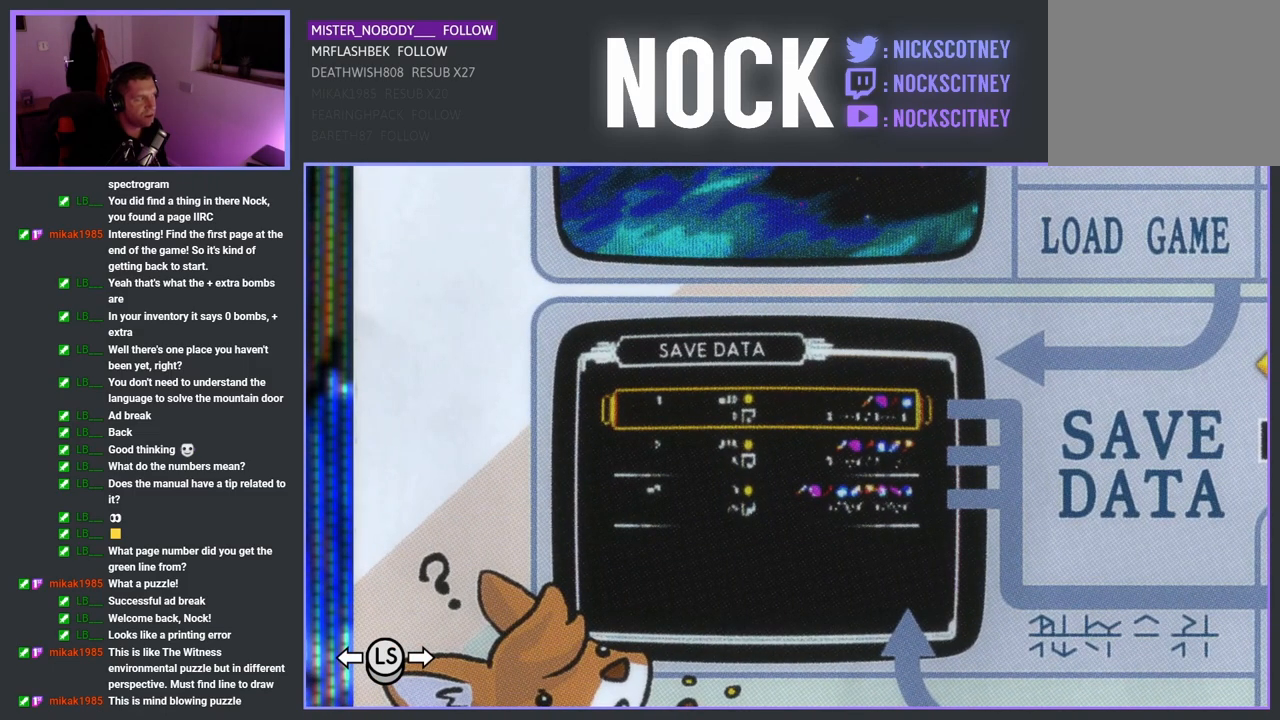
{"buttons": [], "left_stick": "center", "events": [[100, "left_stick", "up"], [300, "left_stick", "center"]]}
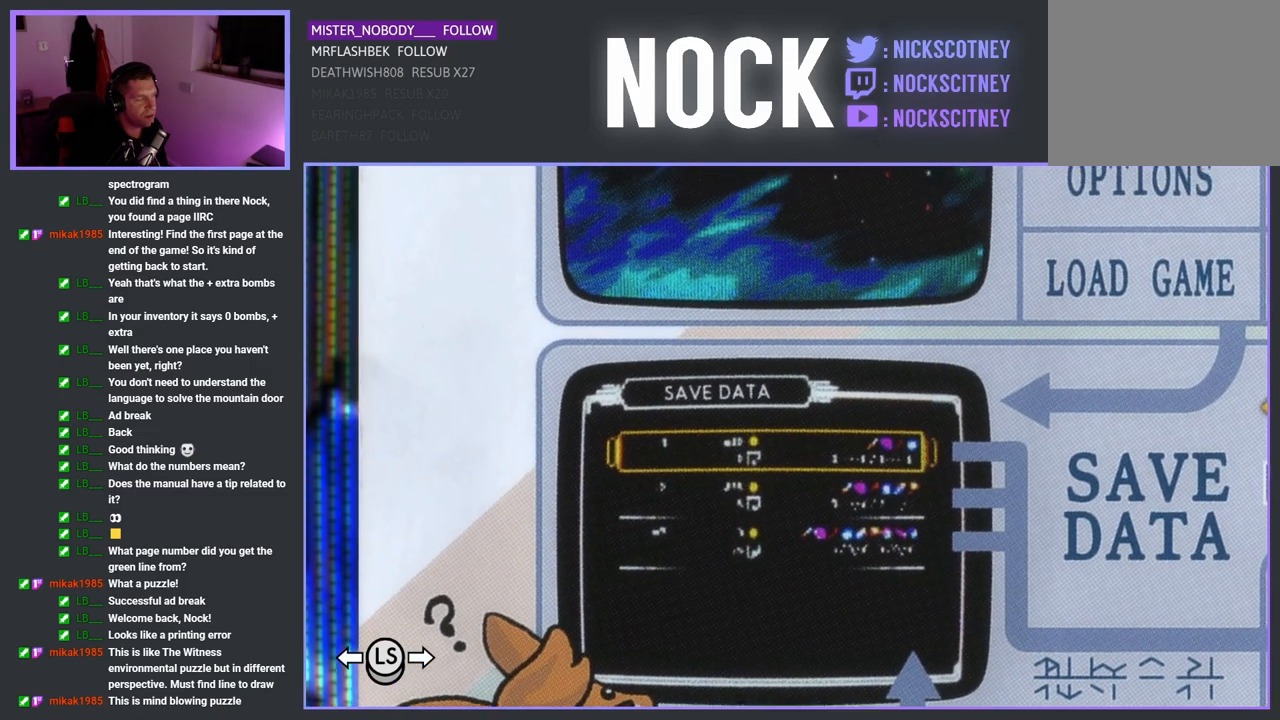
{"buttons": [], "left_stick": "center", "events": []}
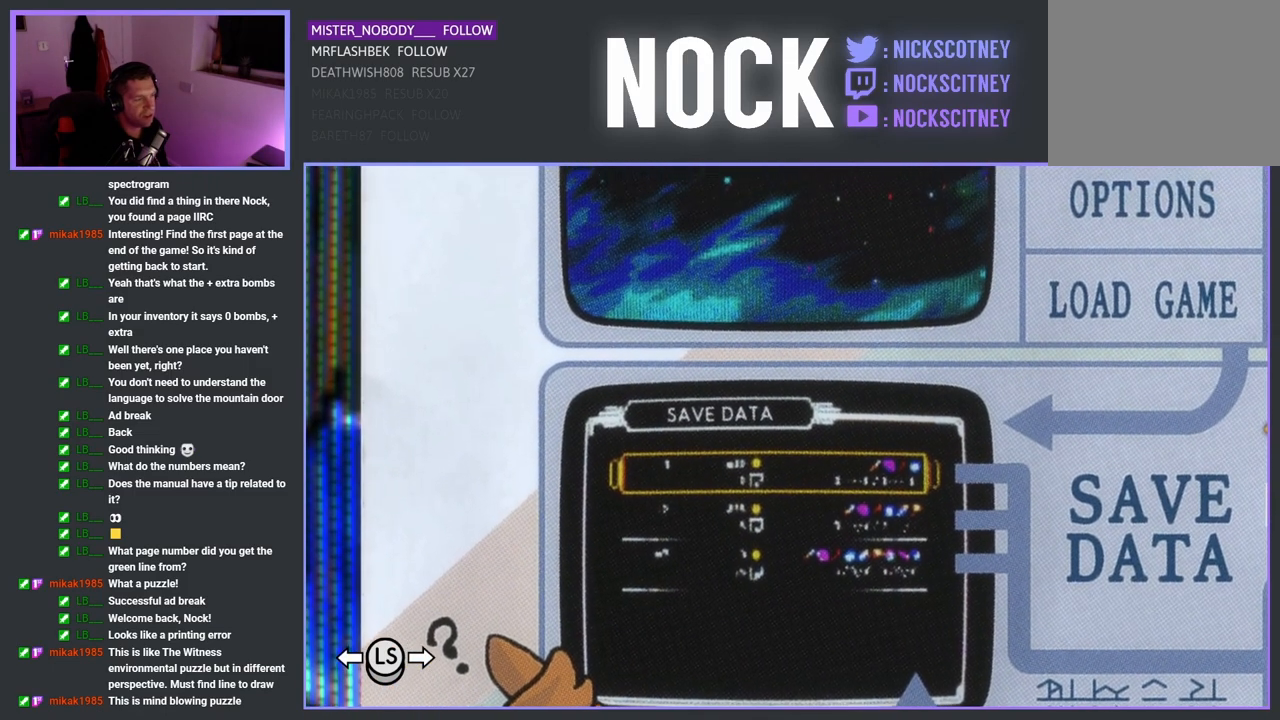
{"buttons": [], "left_stick": "center", "events": []}
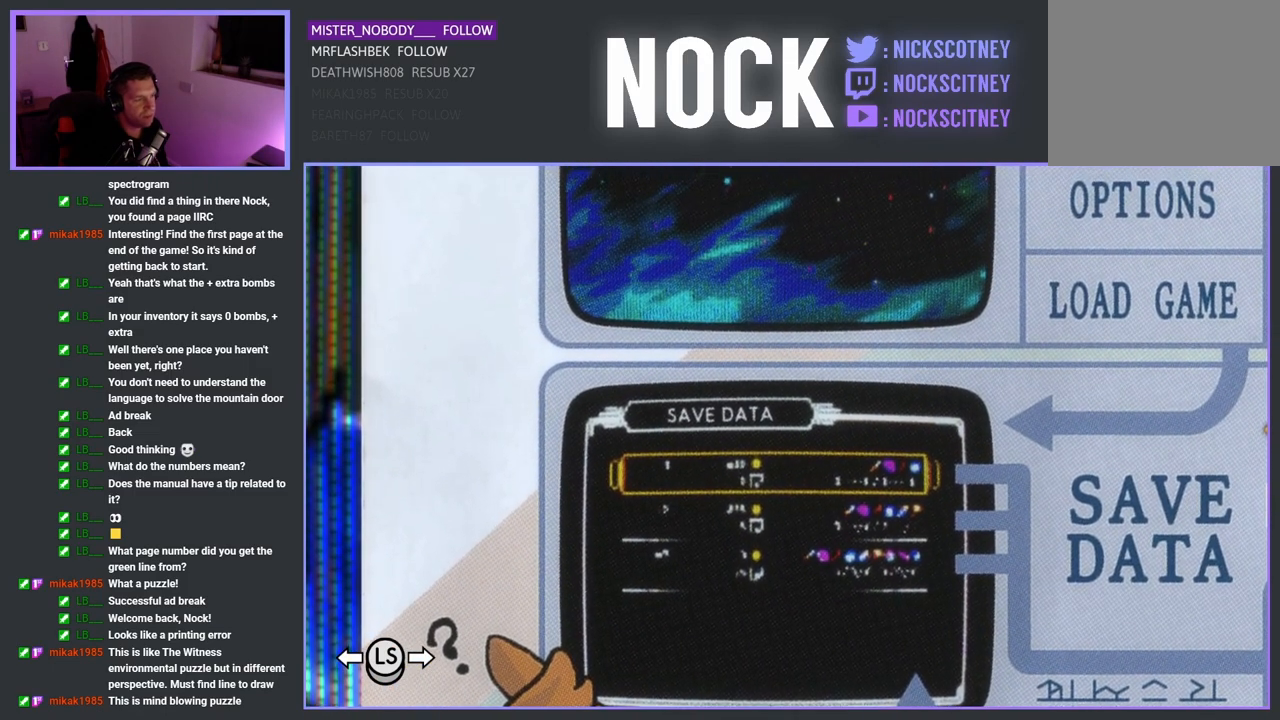
{"buttons": [], "left_stick": "center", "events": []}
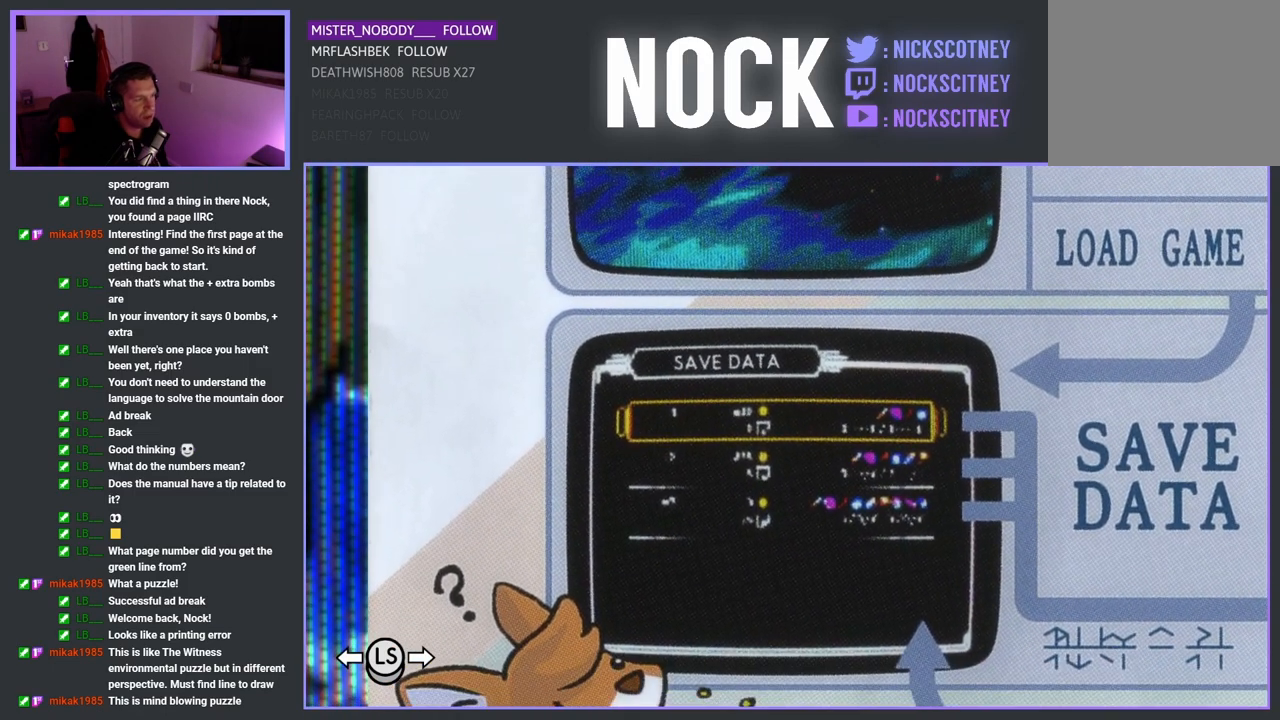
{"buttons": [], "left_stick": "center", "events": []}
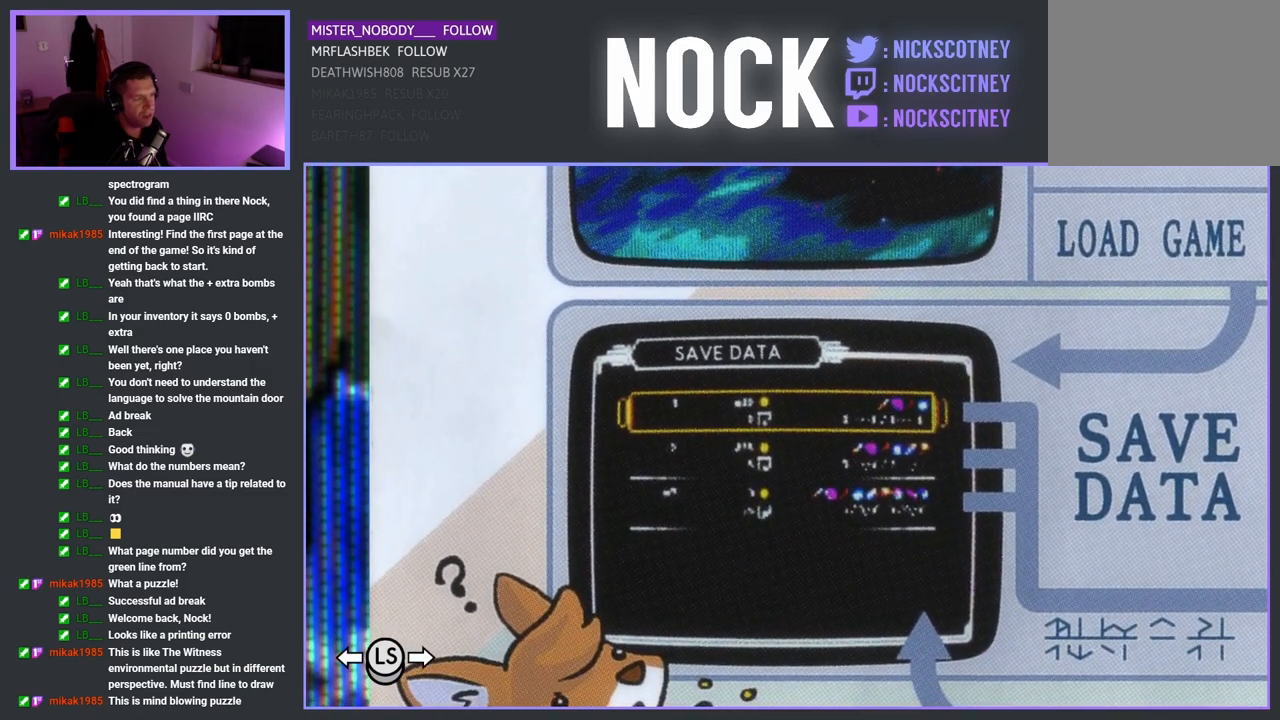
{"buttons": [], "left_stick": "center", "events": []}
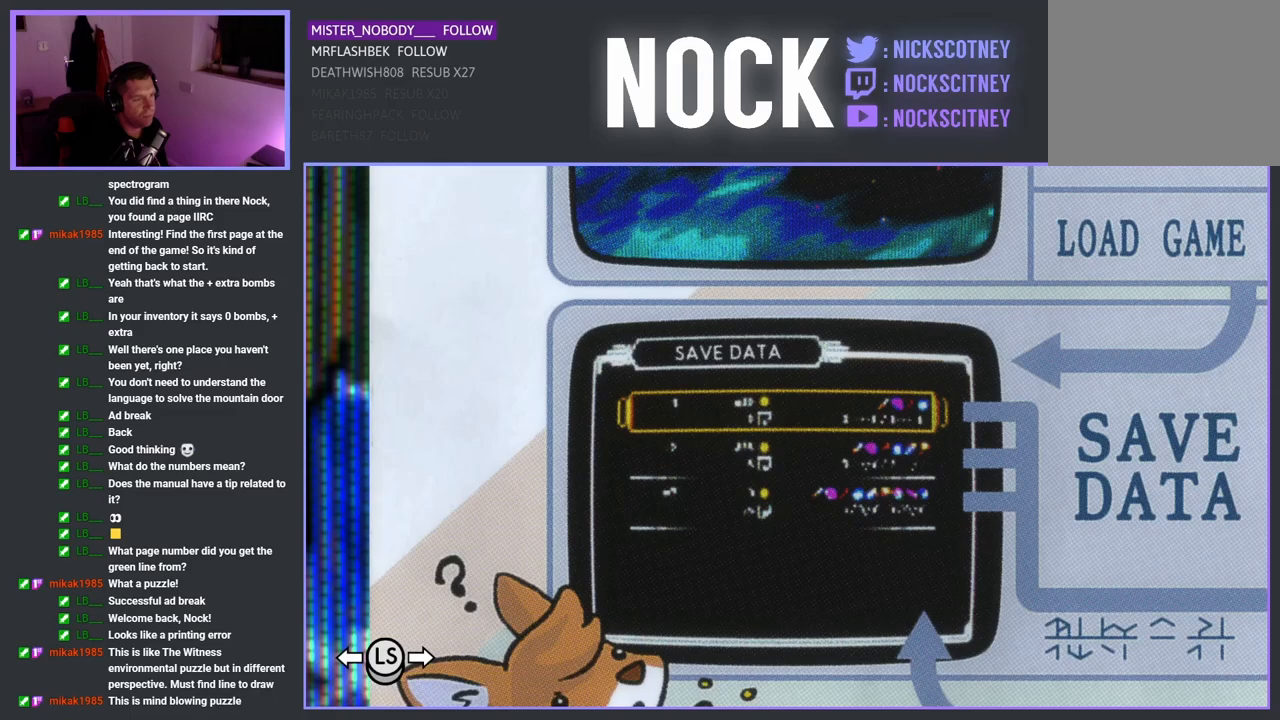
{"buttons": [], "left_stick": "center", "events": []}
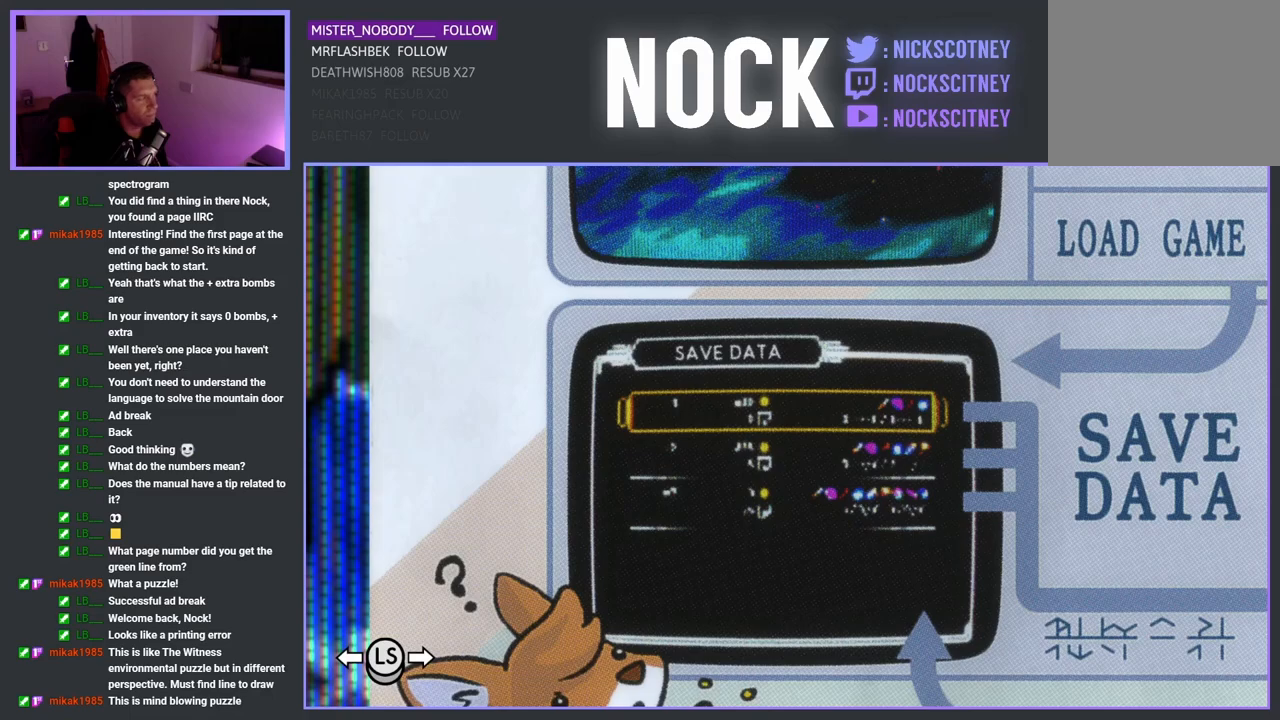
{"buttons": [], "left_stick": "center", "events": []}
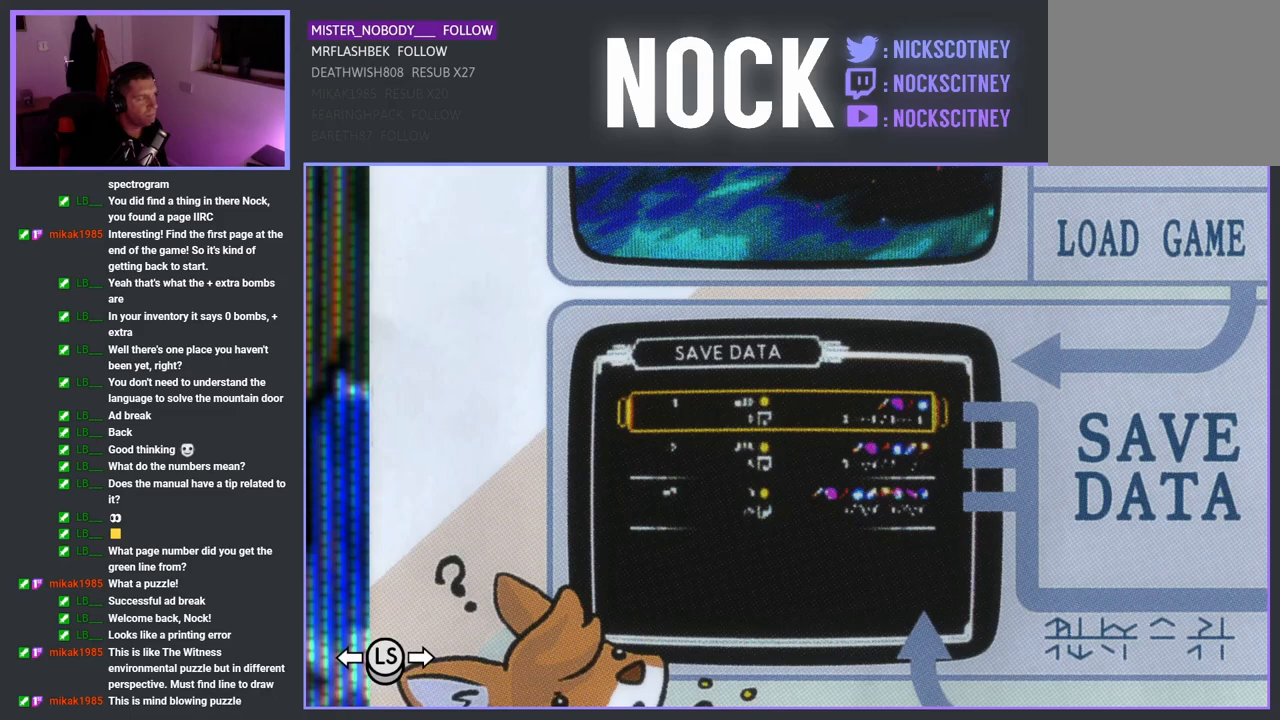
{"buttons": [], "left_stick": "center", "events": []}